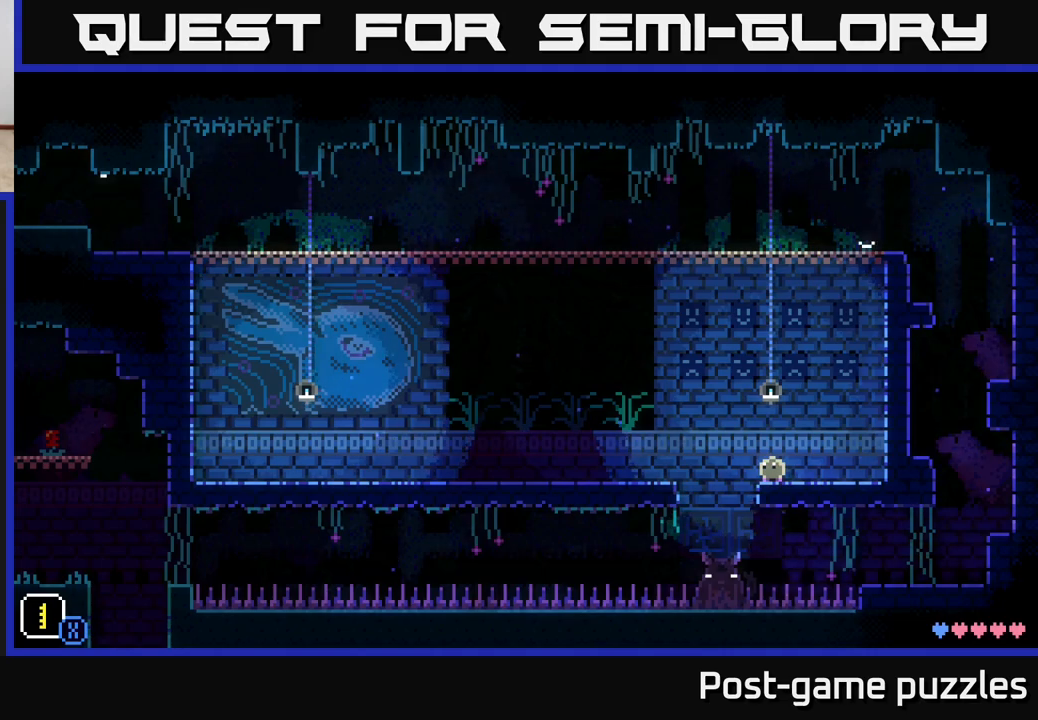
Gameplay with a controller (Xbox layout); each line is a JSON object with the inputs held at the frame after it. "events" lists button and stick changes between this image and that frame as [ms after this image, input, new state], when the widget could be followed in between.
{"buttons": [], "left_stick": "center", "right_stick": "center", "events": [[67, "Y", "down"], [117, "Y", "up"]]}
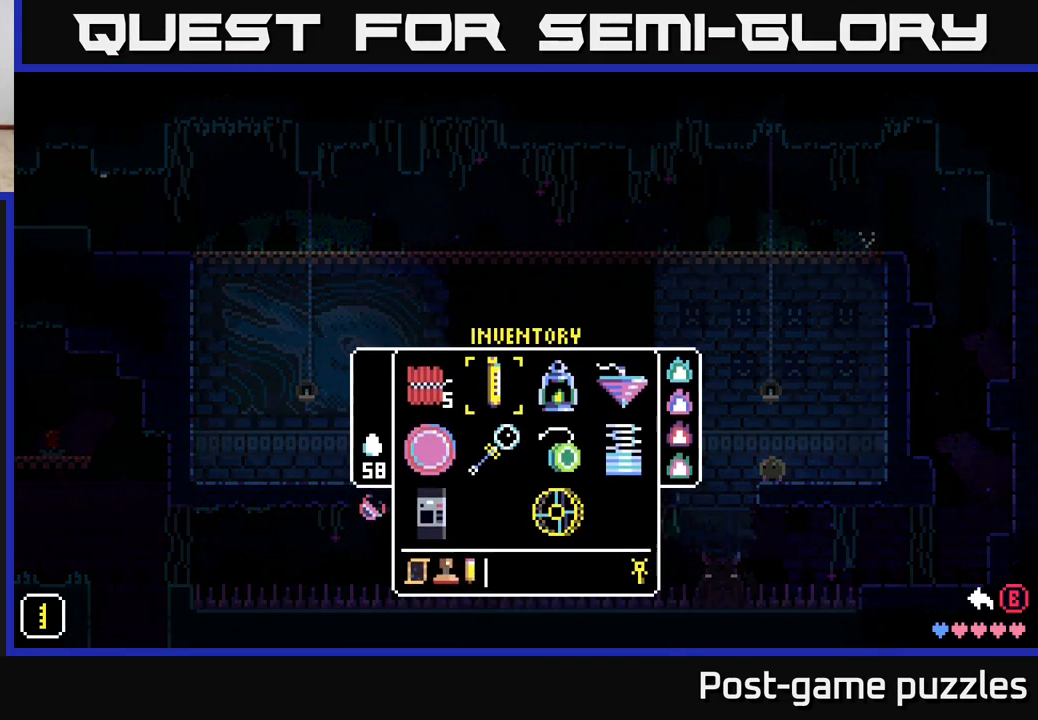
{"buttons": [], "left_stick": "center", "right_stick": "center", "events": []}
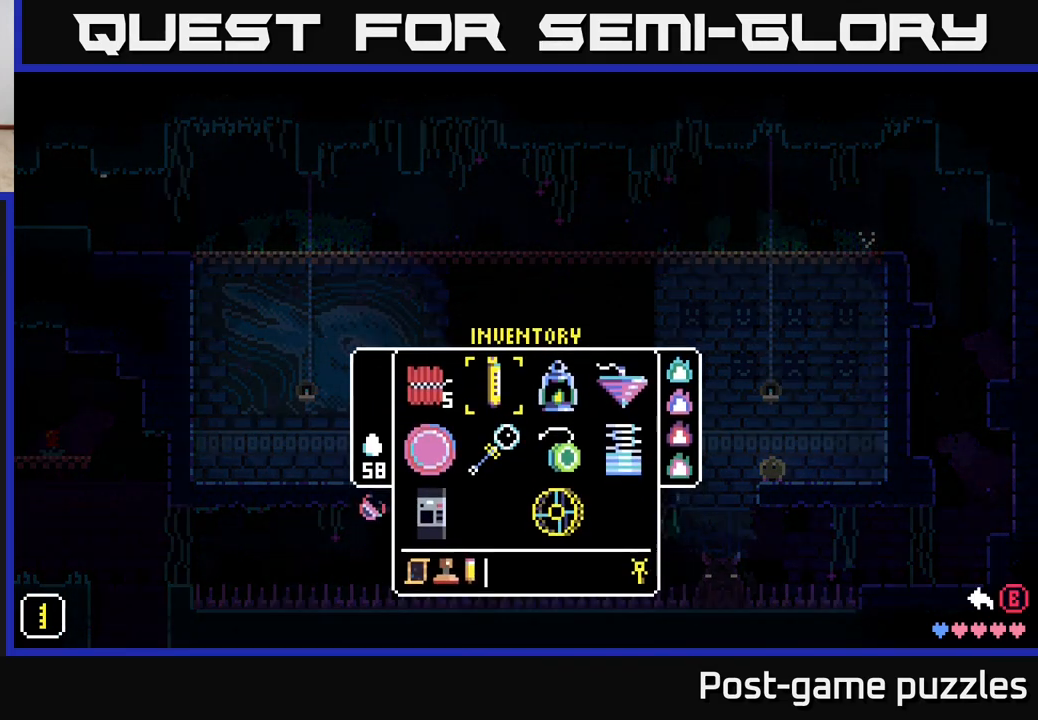
{"buttons": [], "left_stick": "center", "right_stick": "center", "events": []}
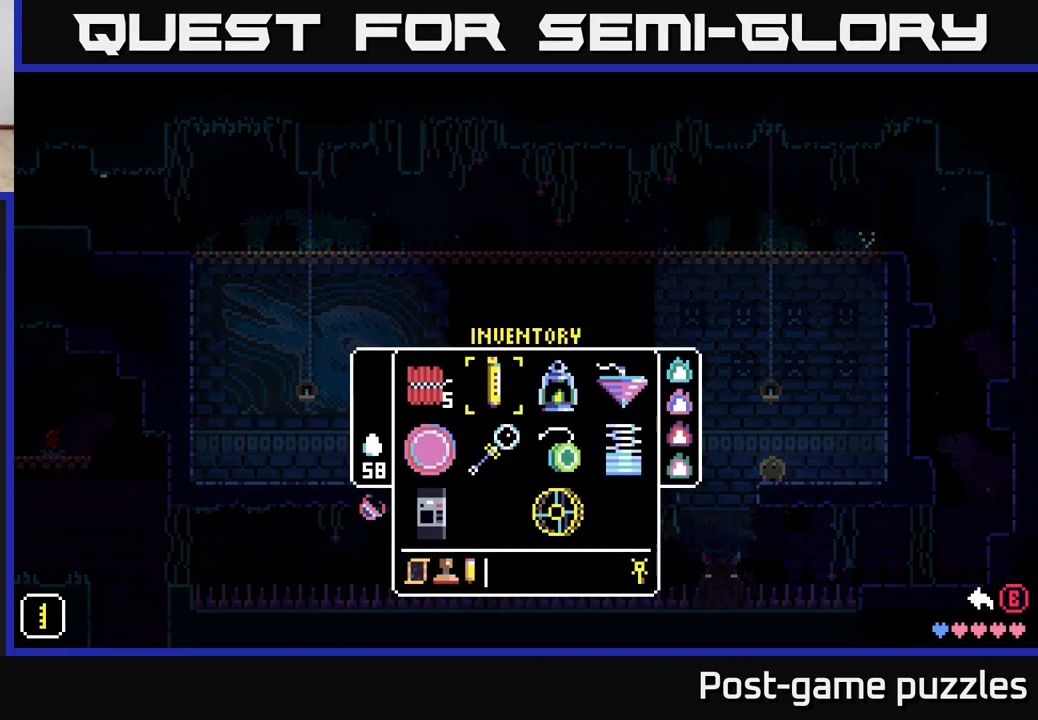
{"buttons": [], "left_stick": "center", "right_stick": "center", "events": []}
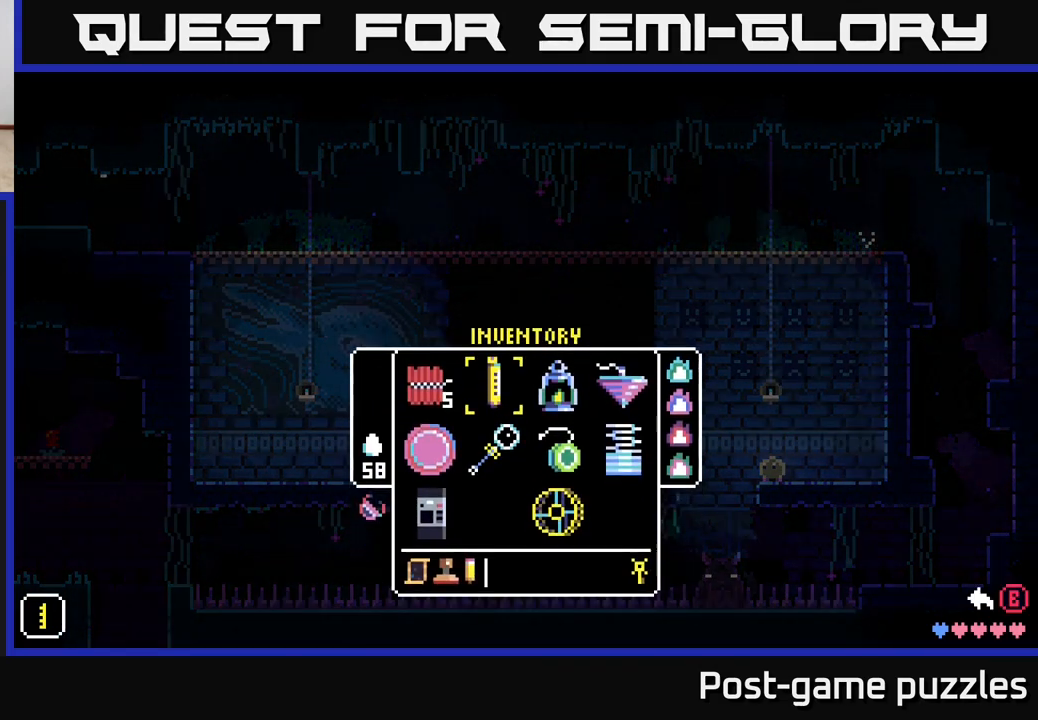
{"buttons": [], "left_stick": "center", "right_stick": "center", "events": []}
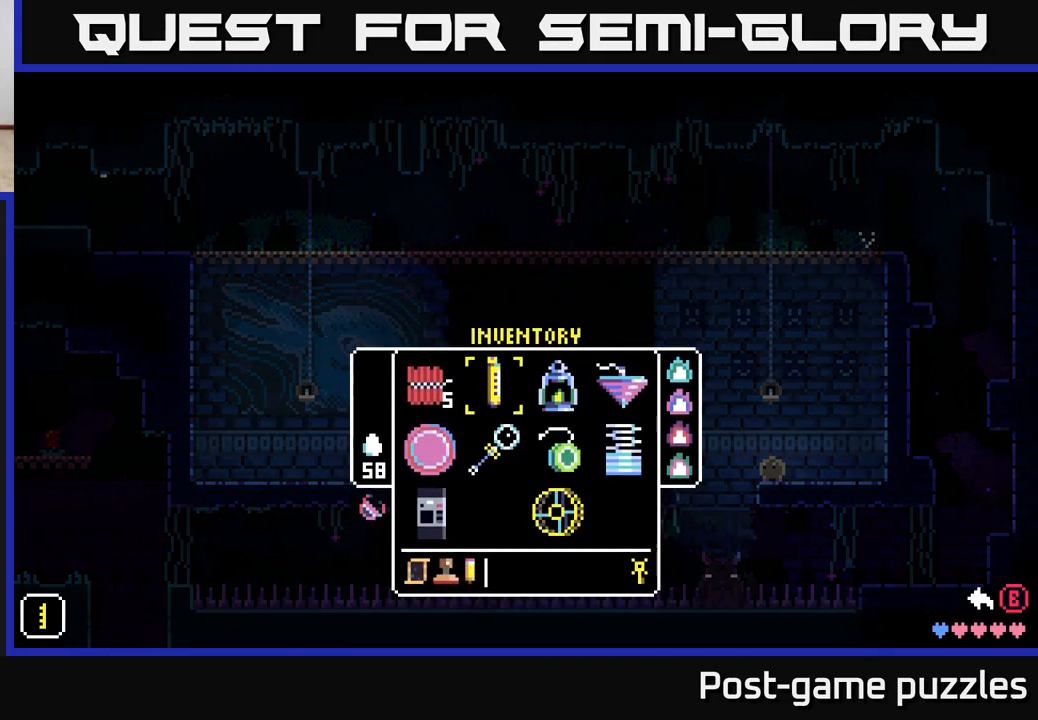
{"buttons": [], "left_stick": "center", "right_stick": "center", "events": []}
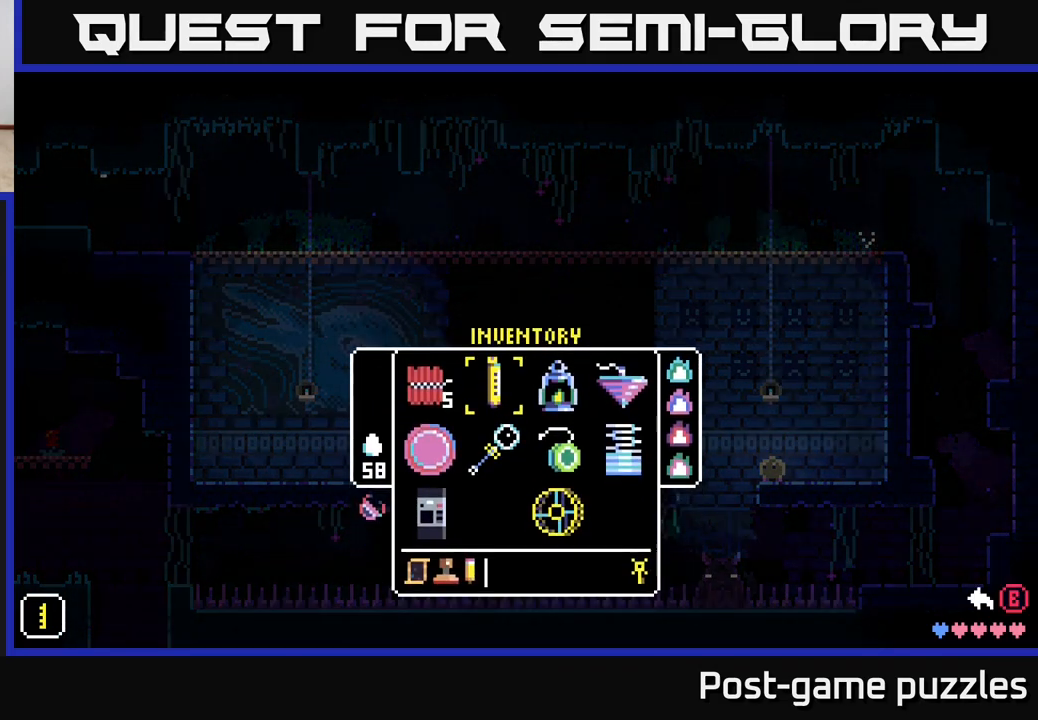
{"buttons": [], "left_stick": "center", "right_stick": "center", "events": []}
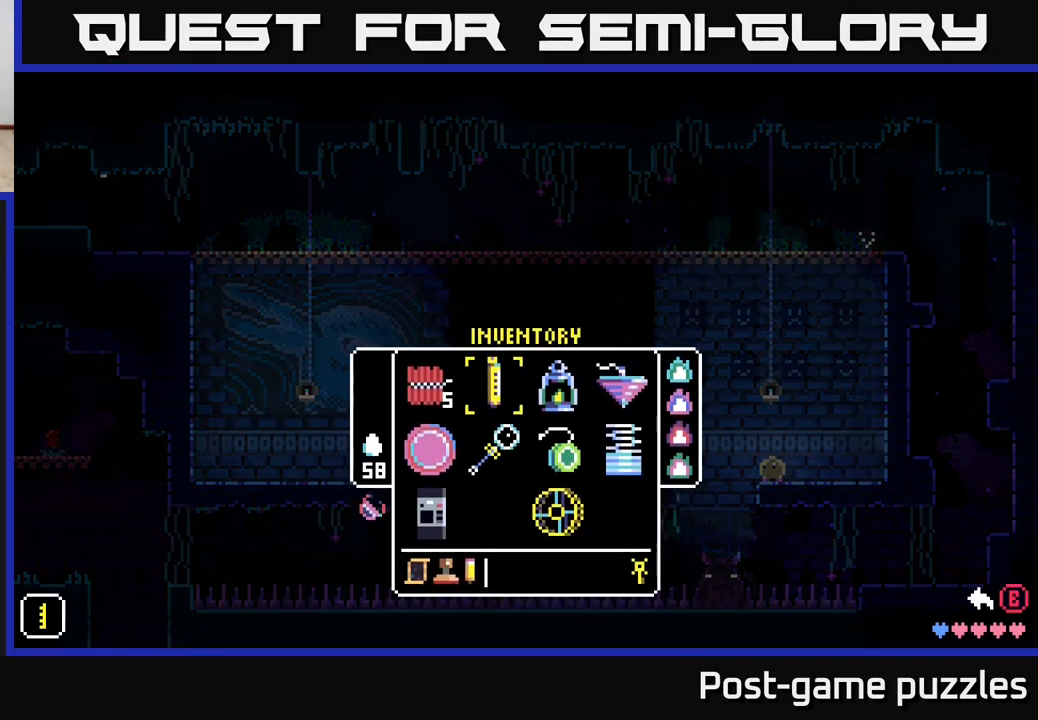
{"buttons": [], "left_stick": "center", "right_stick": "center", "events": []}
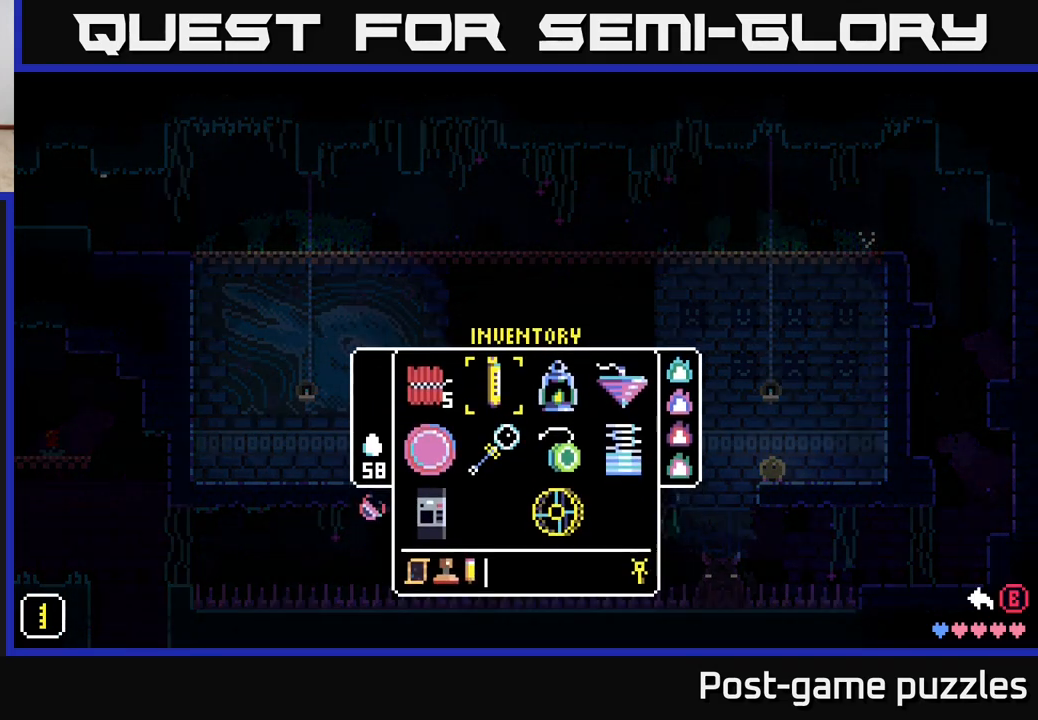
{"buttons": [], "left_stick": "center", "right_stick": "center", "events": []}
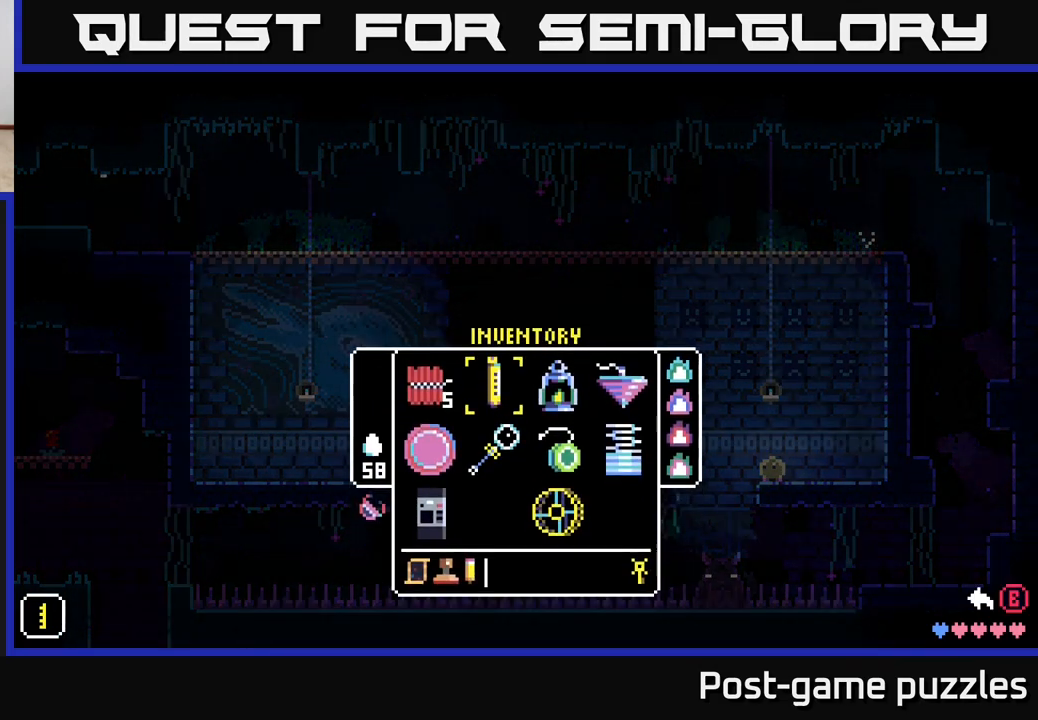
{"buttons": [], "left_stick": "down", "right_stick": "center", "events": [[167, "left_stick", "down"], [333, "left_stick", "center"], [450, "left_stick", "down"]]}
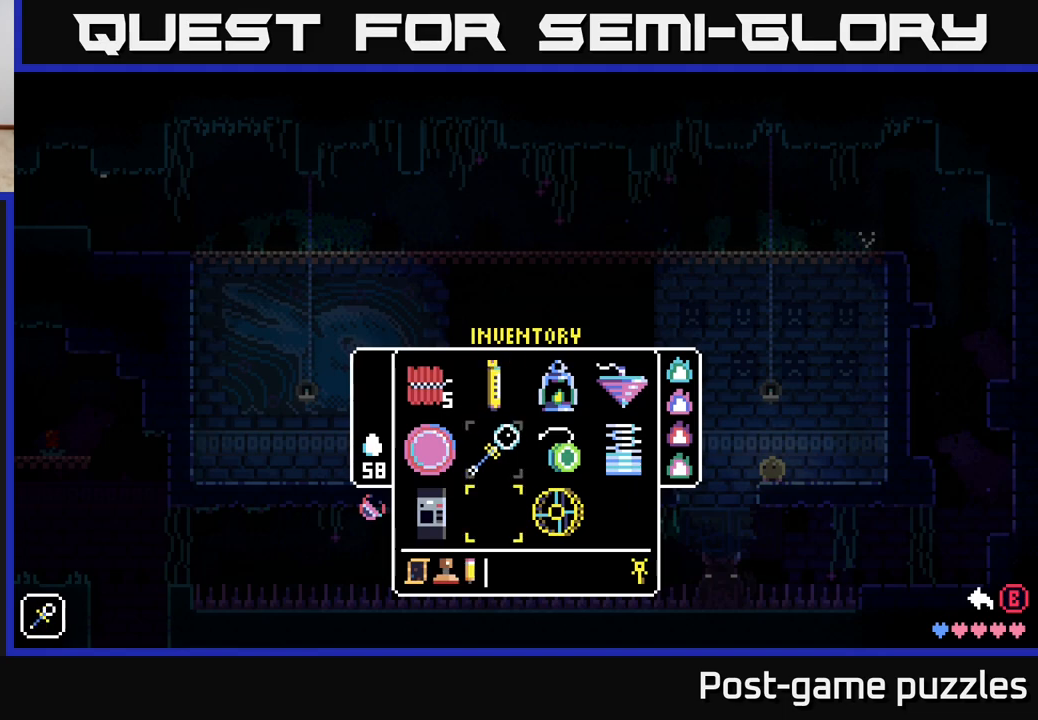
{"buttons": [], "left_stick": "center", "right_stick": "center", "events": [[100, "left_stick", "center"], [300, "left_stick", "right"], [450, "left_stick", "center"]]}
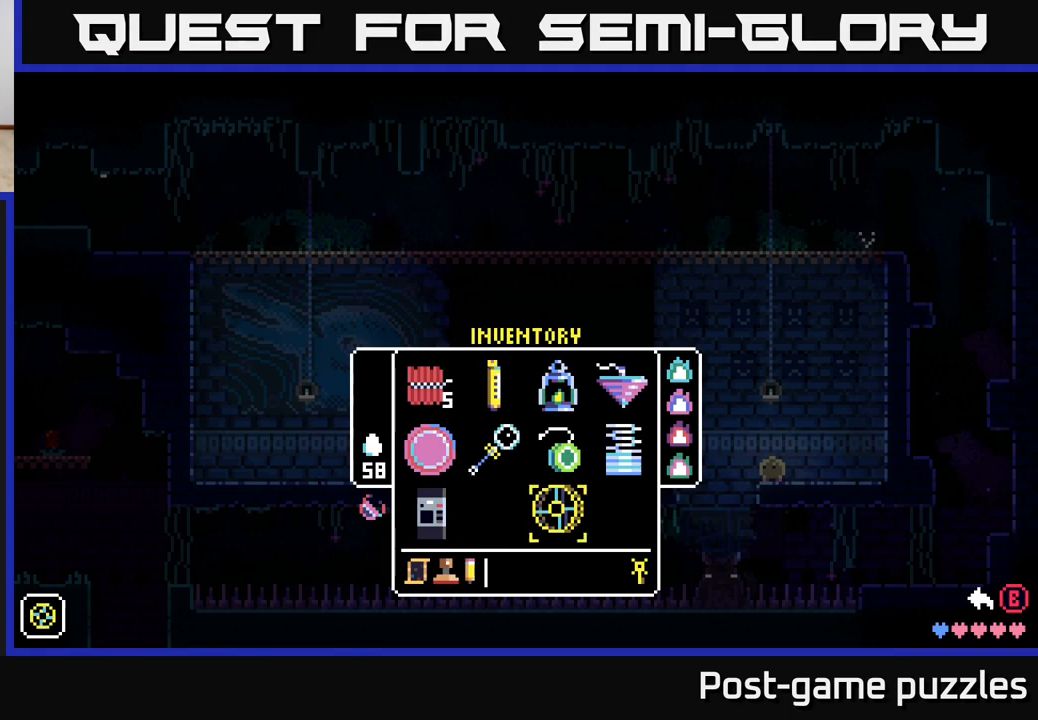
{"buttons": [], "left_stick": "center", "right_stick": "center", "events": [[150, "left_stick", "right"], [300, "left_stick", "center"]]}
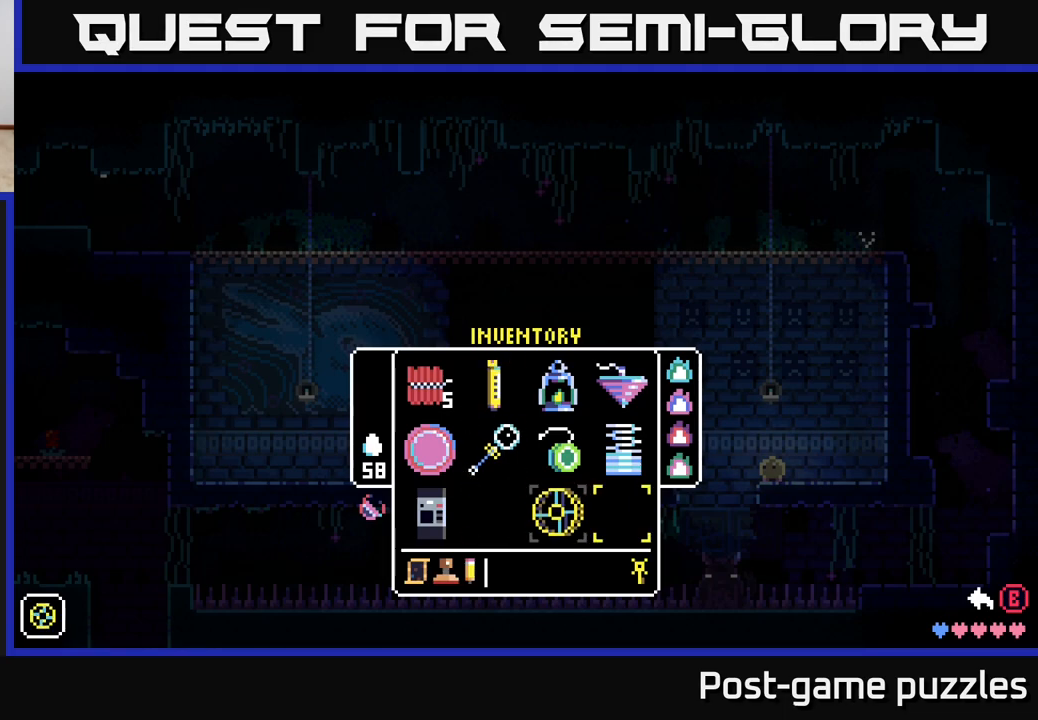
{"buttons": [], "left_stick": "left", "right_stick": "center", "events": [[200, "left_stick", "left"], [333, "left_stick", "center"], [417, "left_stick", "left"]]}
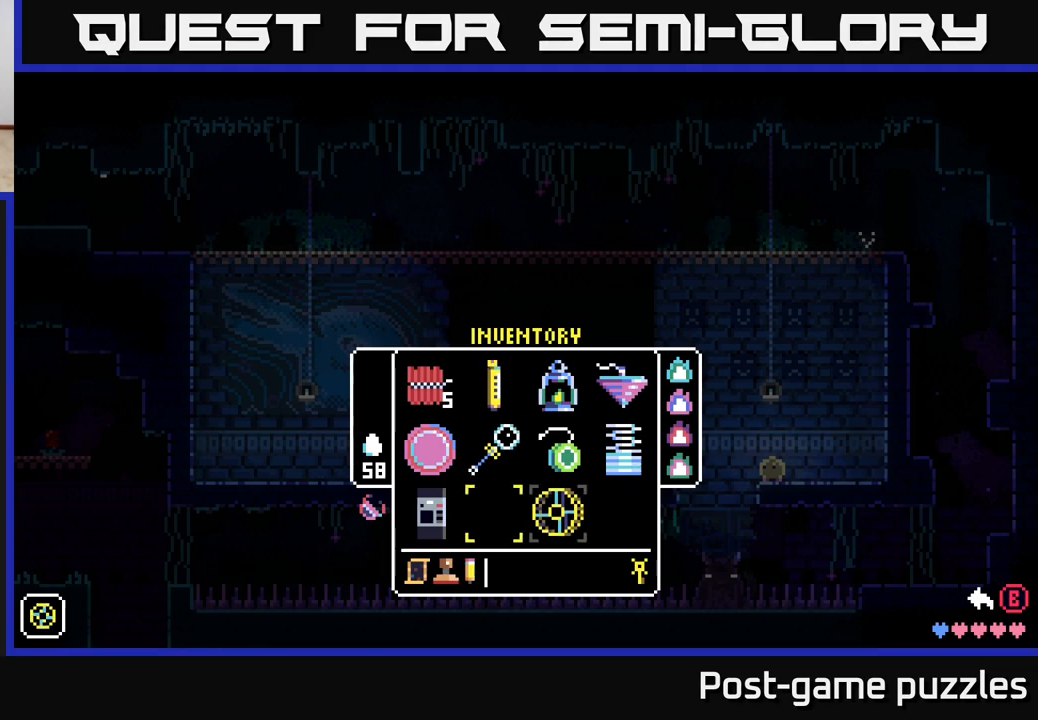
{"buttons": [], "left_stick": "center", "right_stick": "center", "events": [[117, "left_stick", "center"], [283, "left_stick", "right"], [433, "left_stick", "center"]]}
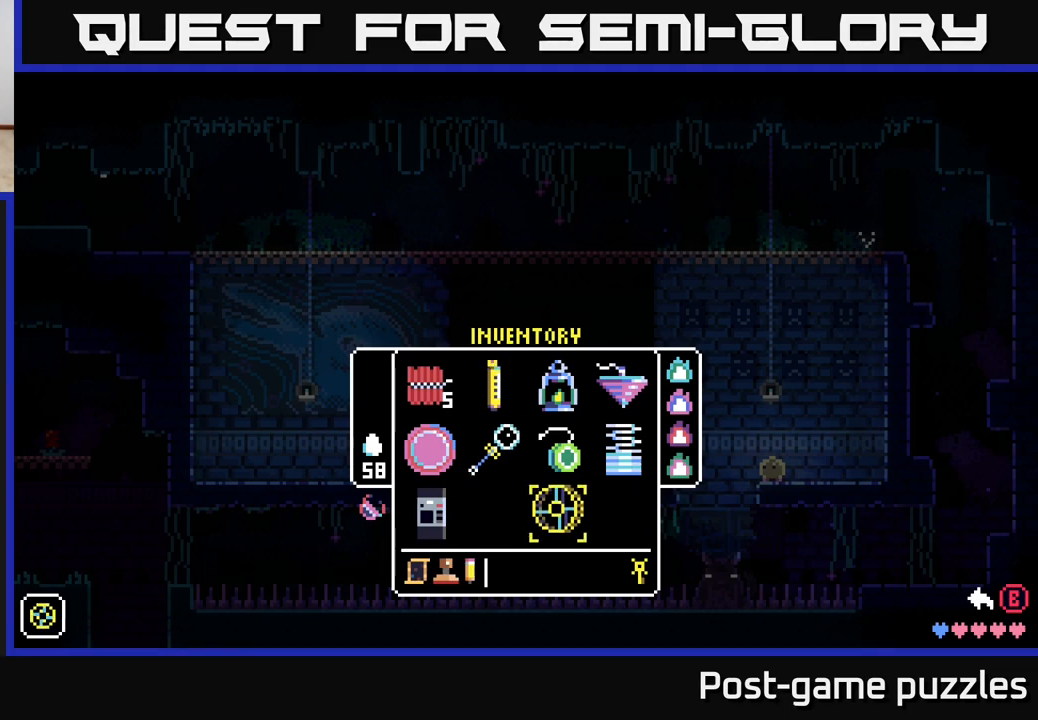
{"buttons": [], "left_stick": "center", "right_stick": "center", "events": [[67, "left_stick", "right"], [233, "left_stick", "center"]]}
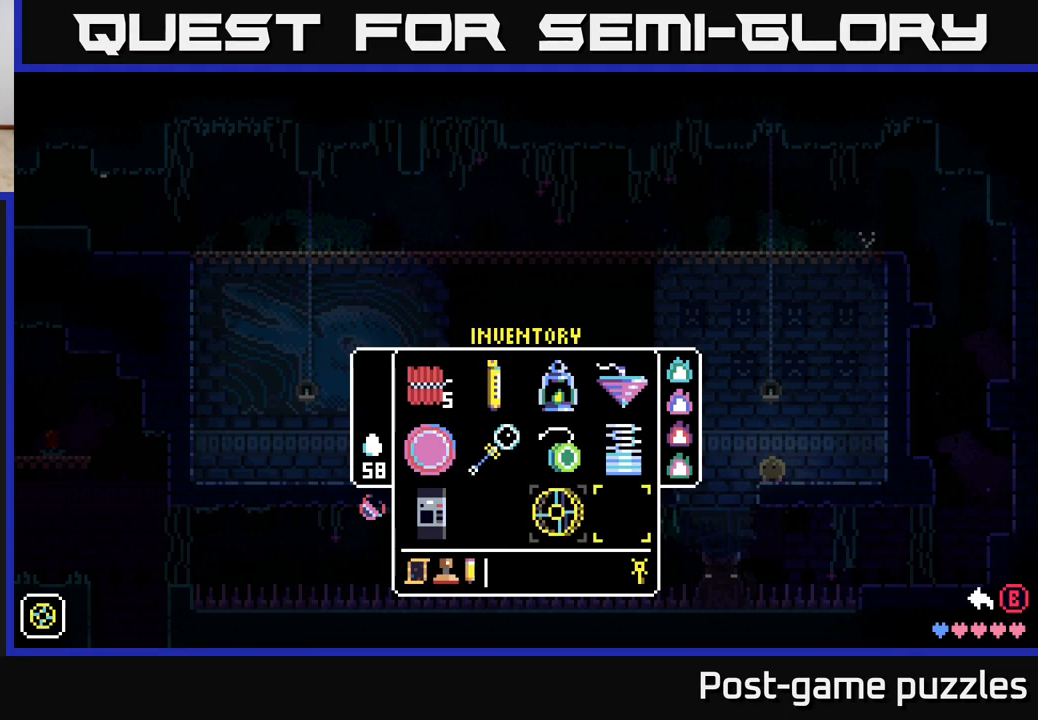
{"buttons": [], "left_stick": "left", "right_stick": "center", "events": [[500, "left_stick", "left"]]}
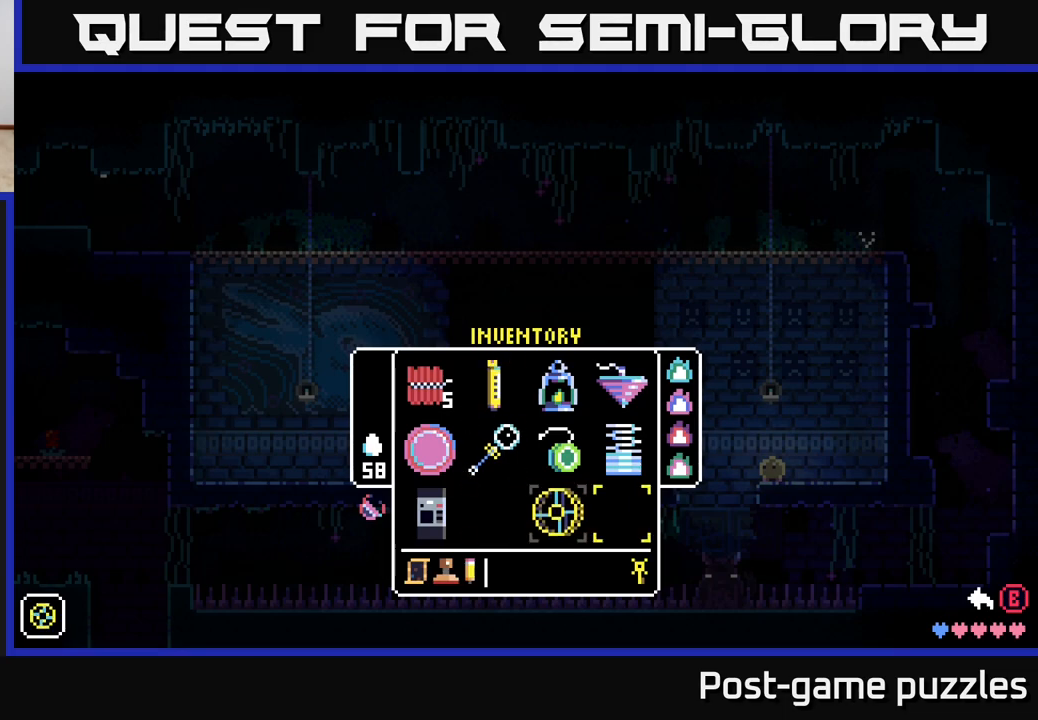
{"buttons": [], "left_stick": "center", "right_stick": "center", "events": [[183, "left_stick", "center"], [250, "left_stick", "down-left"], [433, "left_stick", "center"]]}
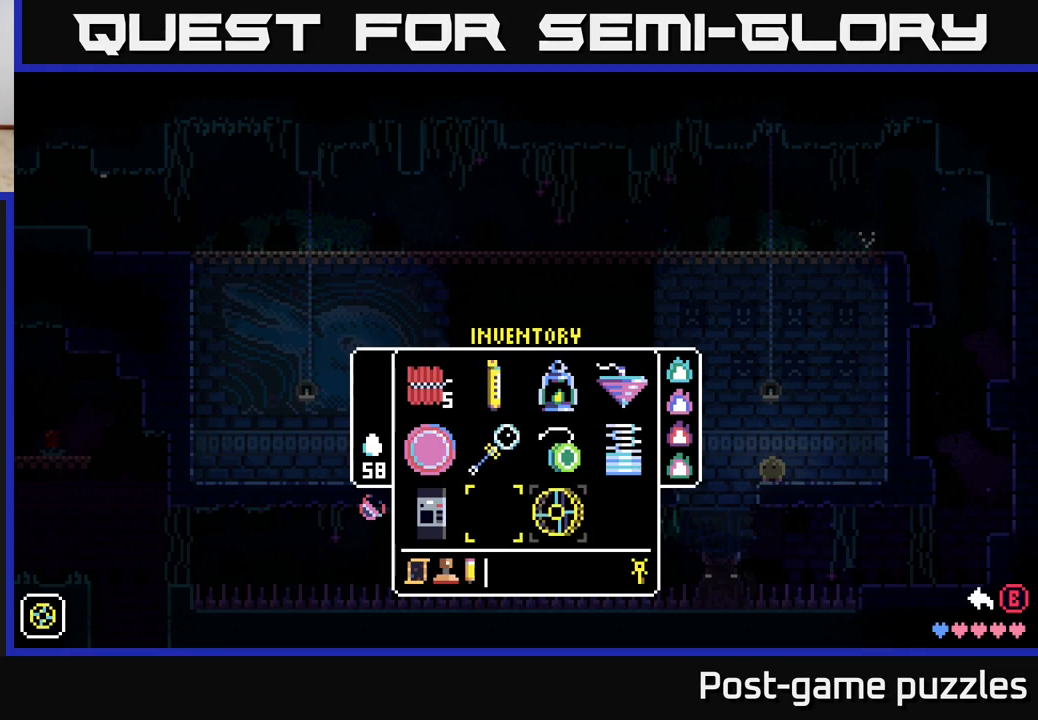
{"buttons": [], "left_stick": "center", "right_stick": "center", "events": []}
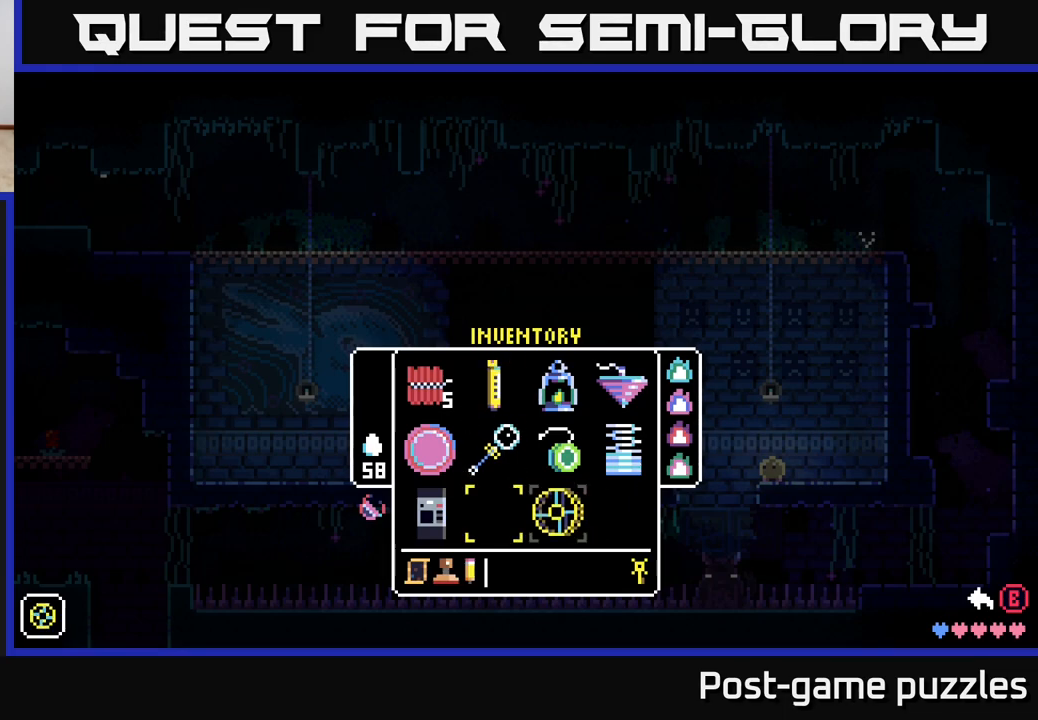
{"buttons": [], "left_stick": "center", "right_stick": "center", "events": [[217, "left_stick", "up"], [367, "left_stick", "center"]]}
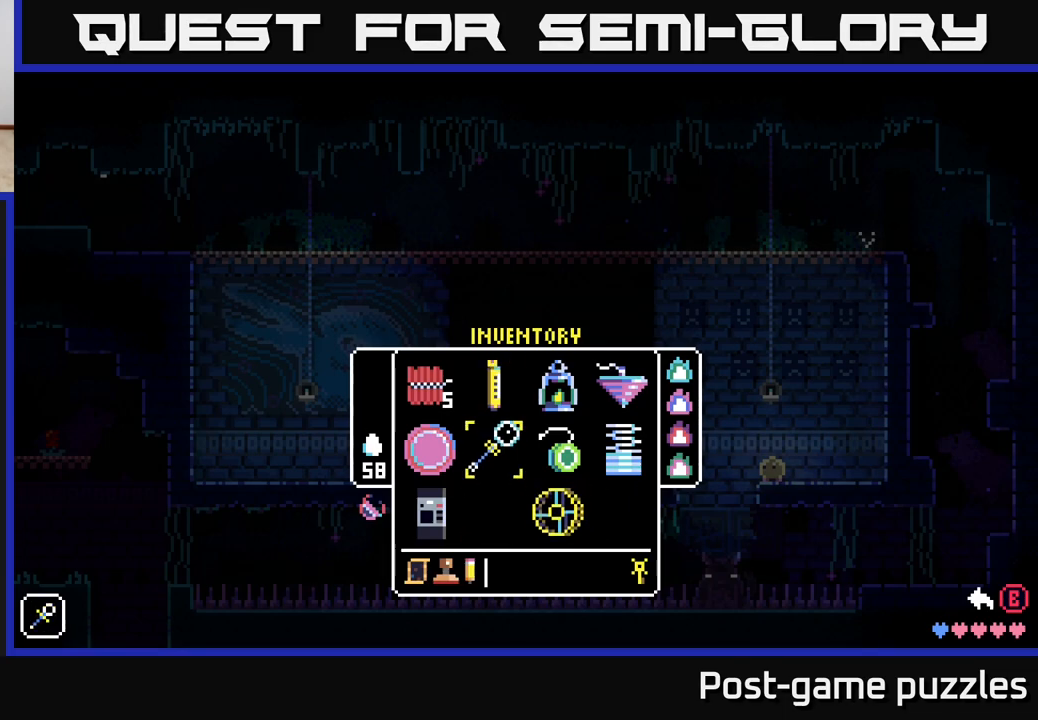
{"buttons": [], "left_stick": "center", "right_stick": "center", "events": [[33, "left_stick", "up"], [150, "left_stick", "center"]]}
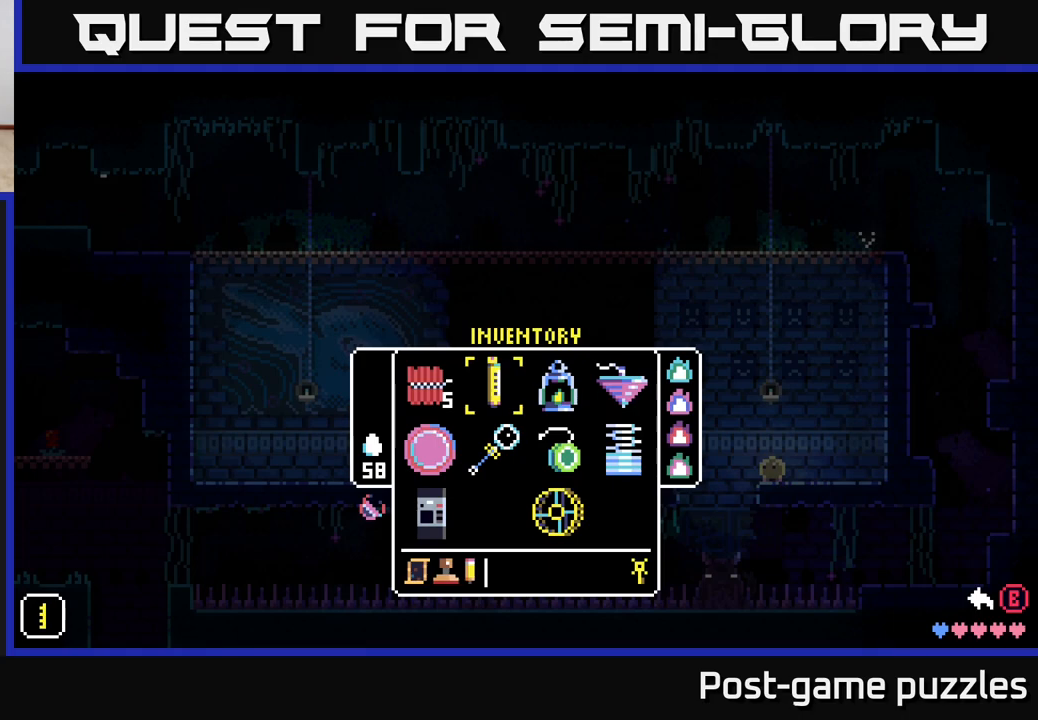
{"buttons": [], "left_stick": "center", "right_stick": "center", "events": []}
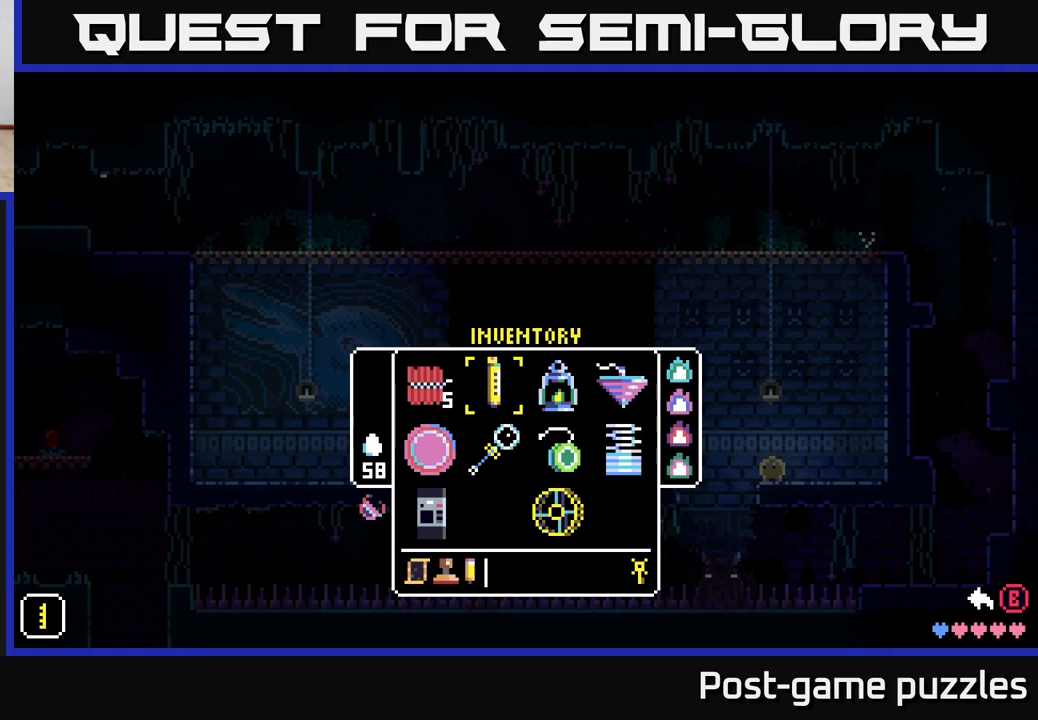
{"buttons": [], "left_stick": "center", "right_stick": "center", "events": []}
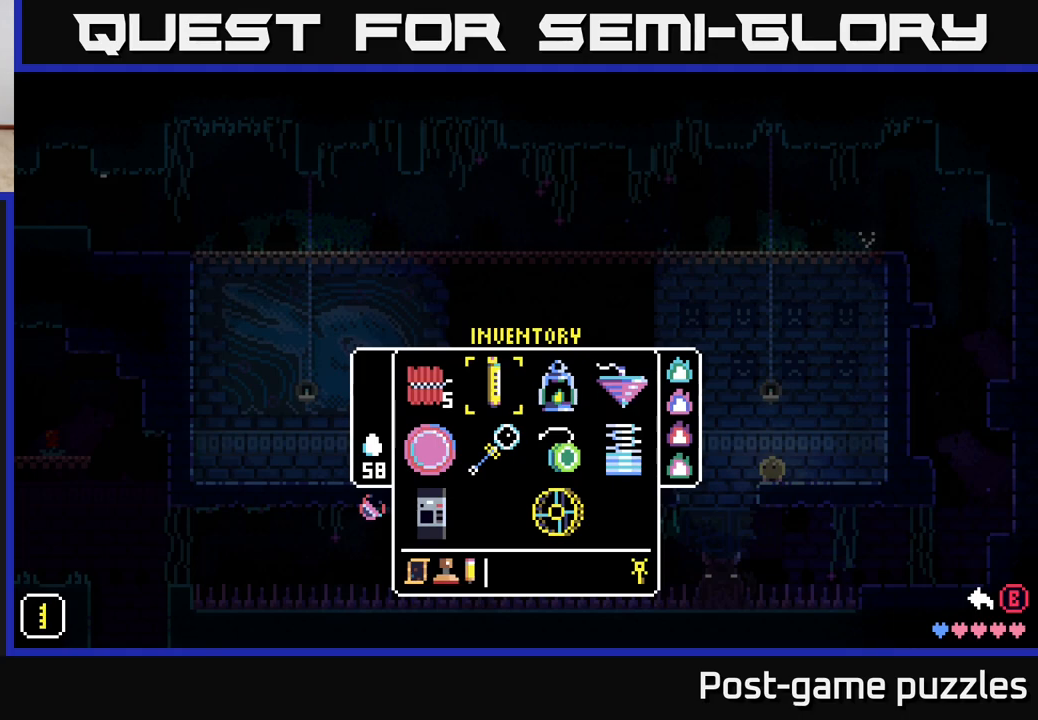
{"buttons": [], "left_stick": "center", "right_stick": "center", "events": []}
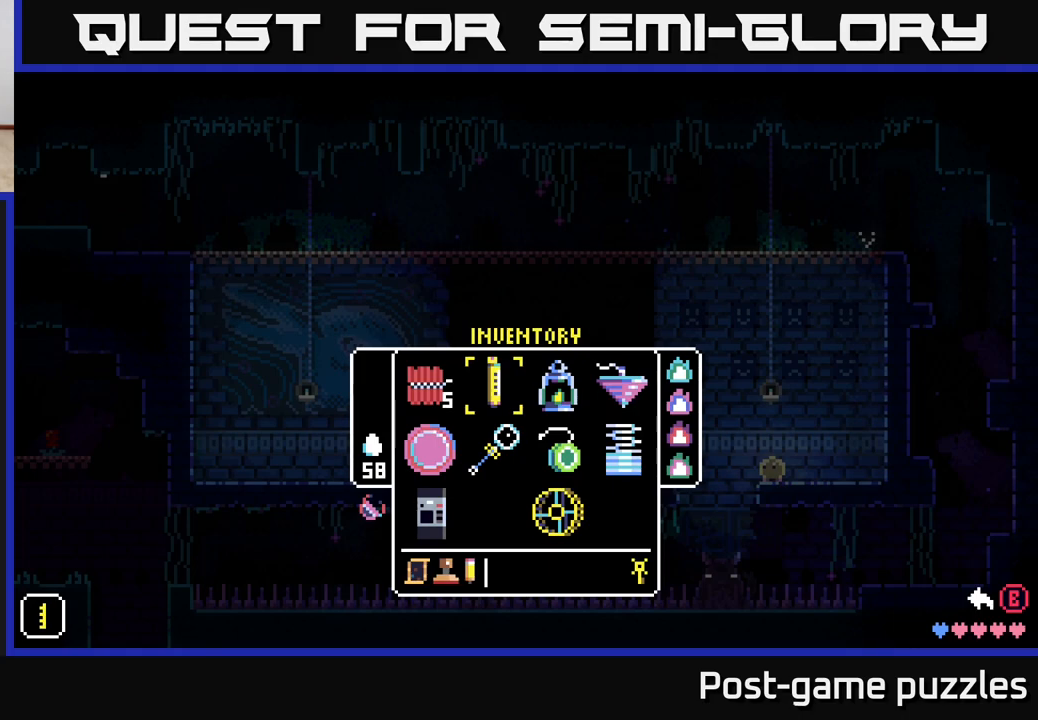
{"buttons": [], "left_stick": "center", "right_stick": "center", "events": [[67, "left_stick", "down"], [233, "left_stick", "center"], [333, "left_stick", "down"], [483, "left_stick", "center"]]}